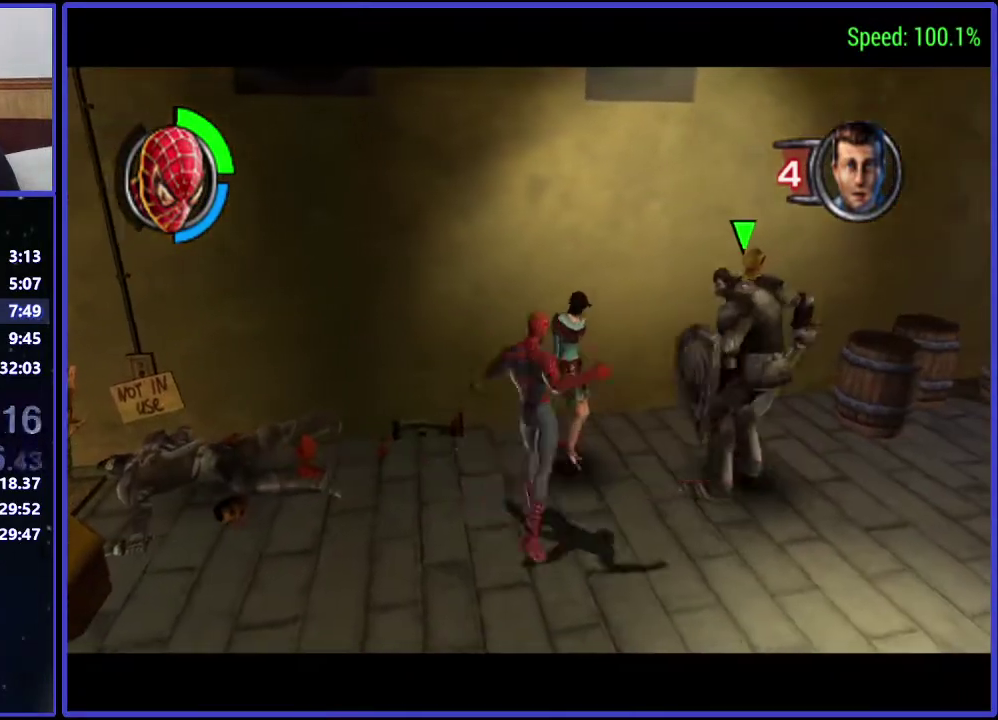
Gameplay with a controller (Xbox layout); each line is a JSON object with the inputs held at the frame after it. "events" lists button and stick changes between this image and that frame as [ms after this image, input, new state], when the widget could be followed in between. Not read: B L1 L2 L3 R2 R3.
{"buttons": ["DPAD_DOWN", "DPAD_RIGHT"], "left_stick": "center", "right_stick": "center", "events": [[467, "DPAD_DOWN", "down"], [467, "DPAD_RIGHT", "down"]]}
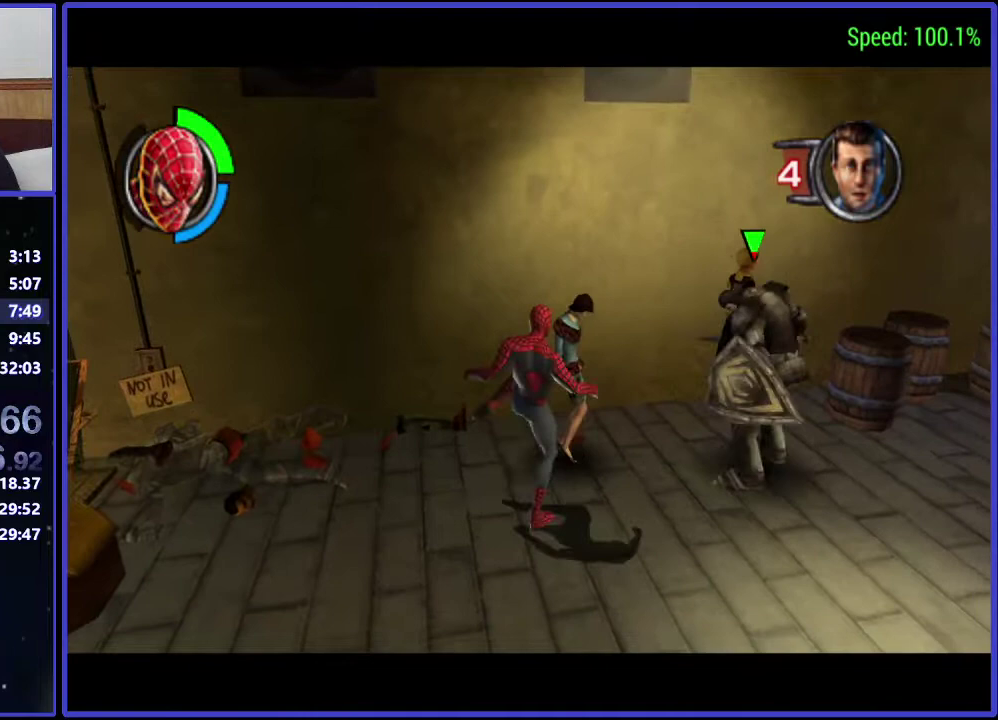
{"buttons": ["DPAD_DOWN", "DPAD_RIGHT"], "left_stick": "center", "right_stick": "center", "events": []}
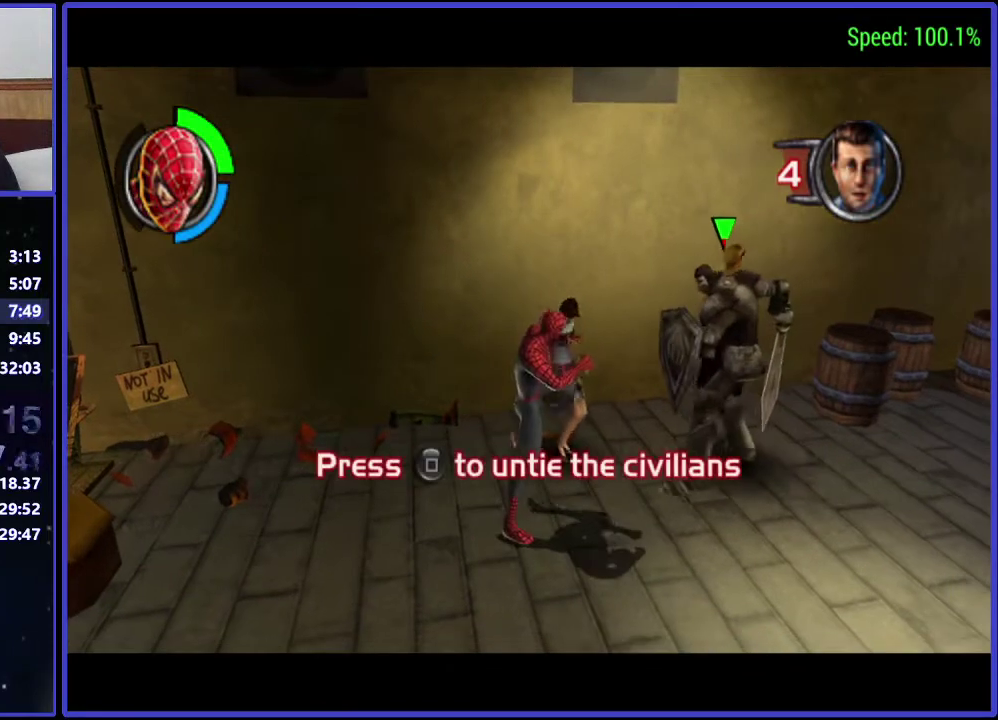
{"buttons": ["DPAD_DOWN", "DPAD_RIGHT"], "left_stick": "center", "right_stick": "center", "events": []}
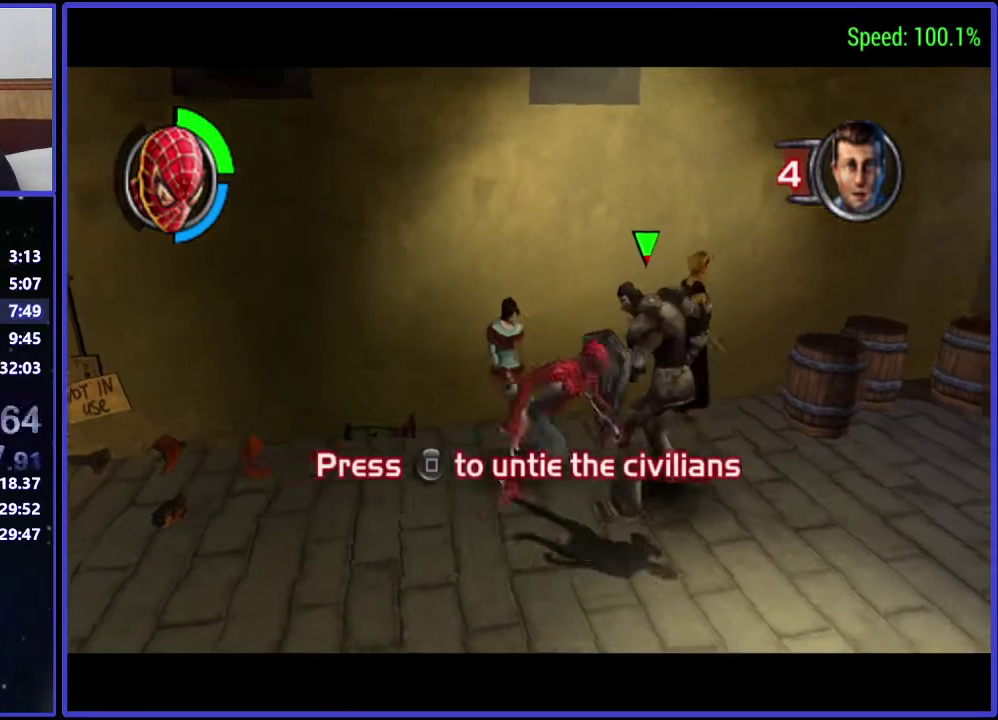
{"buttons": [], "left_stick": "center", "right_stick": "center", "events": [[67, "X", "down"], [133, "DPAD_DOWN", "up"], [133, "DPAD_RIGHT", "up"], [133, "X", "up"], [200, "X", "down"], [267, "X", "up"], [333, "X", "down"], [400, "X", "up"]]}
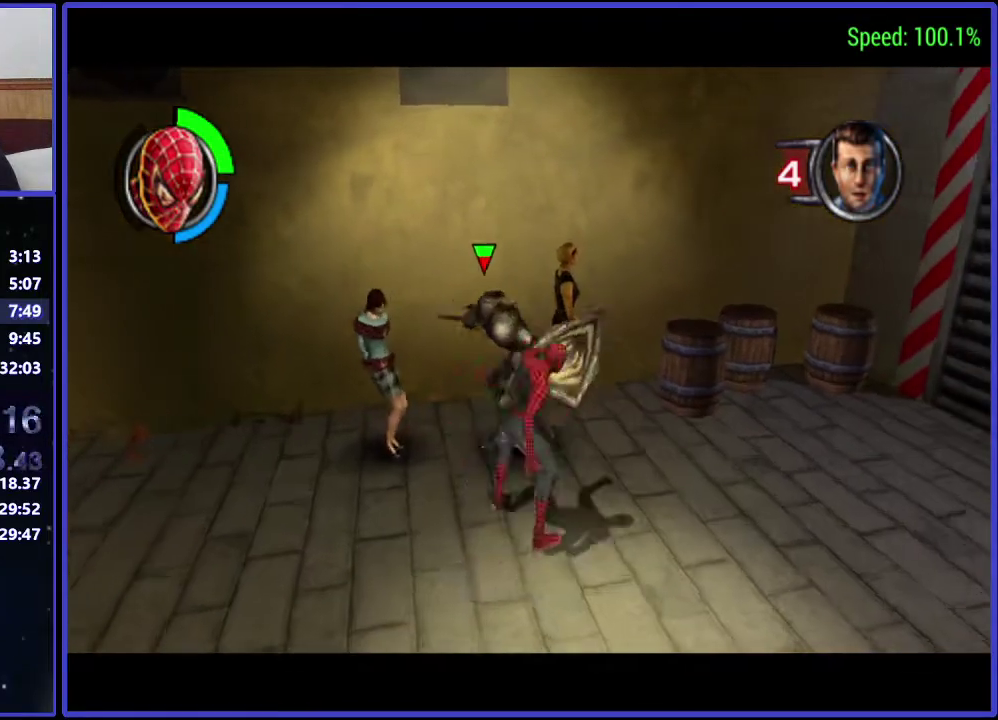
{"buttons": [], "left_stick": "center", "right_stick": "center", "events": []}
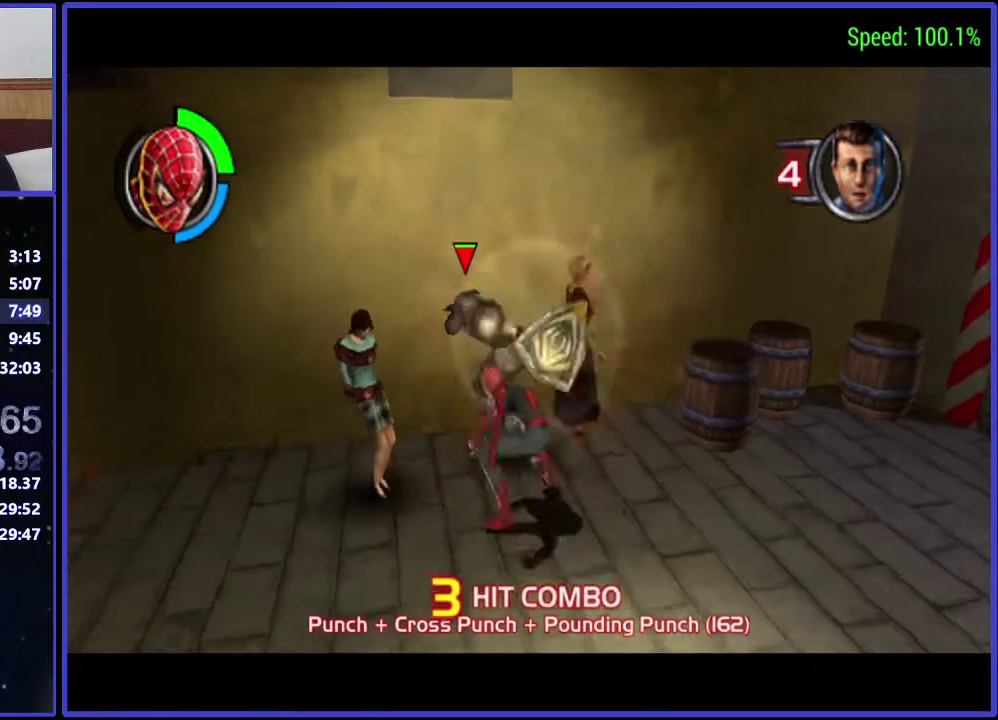
{"buttons": ["DPAD_LEFT"], "left_stick": "center", "right_stick": "center", "events": [[267, "DPAD_LEFT", "down"]]}
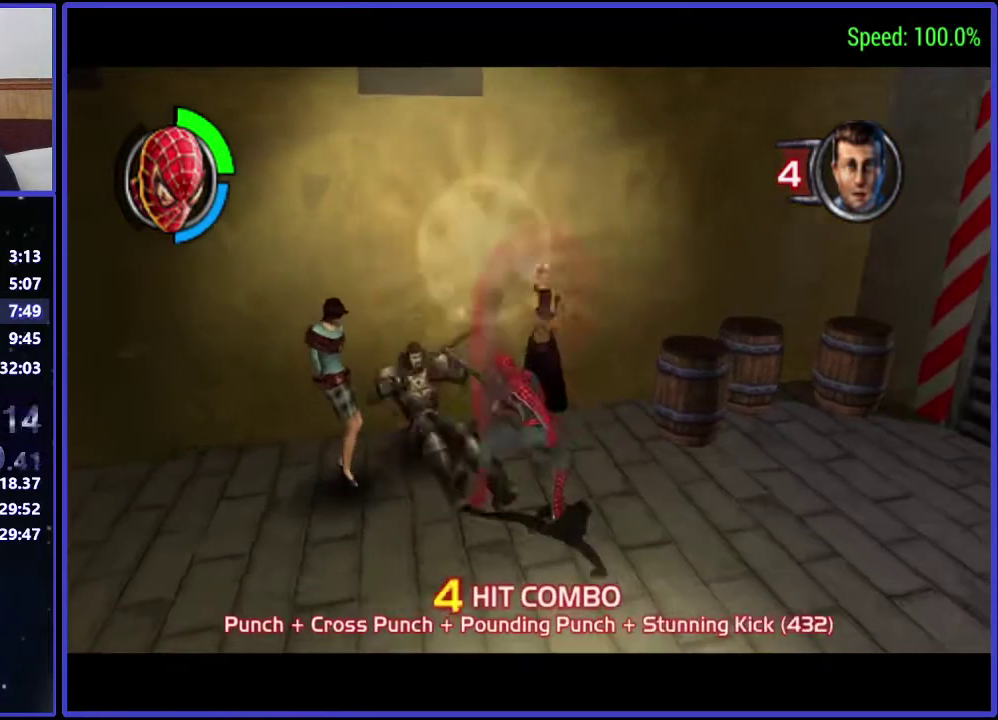
{"buttons": ["DPAD_LEFT"], "left_stick": "center", "right_stick": "center", "events": []}
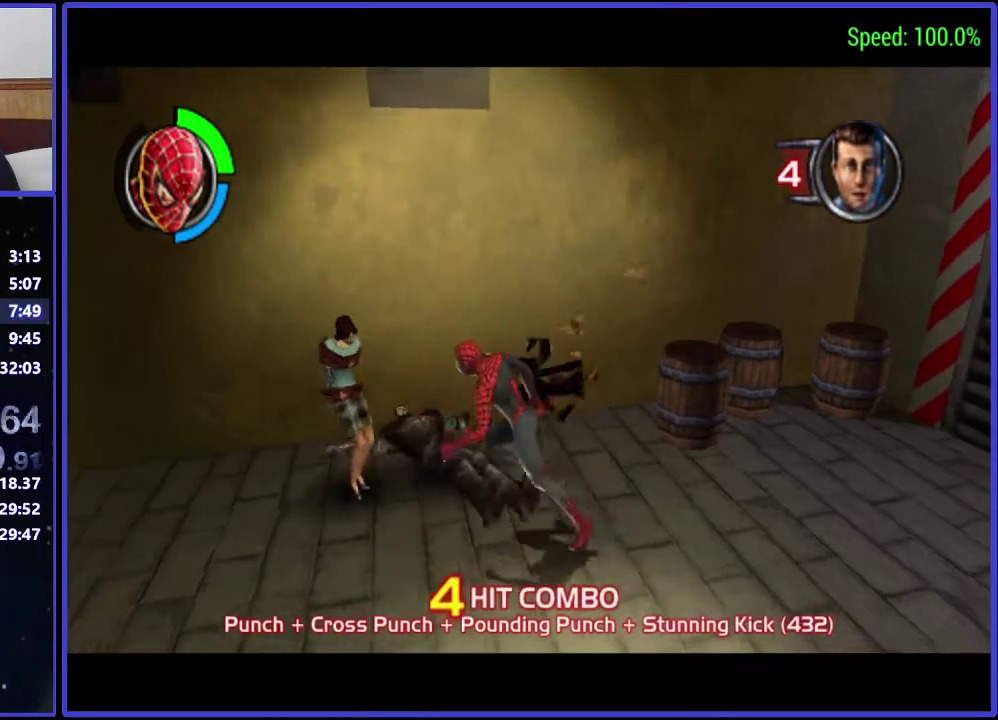
{"buttons": [], "left_stick": "center", "right_stick": "center", "events": [[133, "DPAD_LEFT", "up"]]}
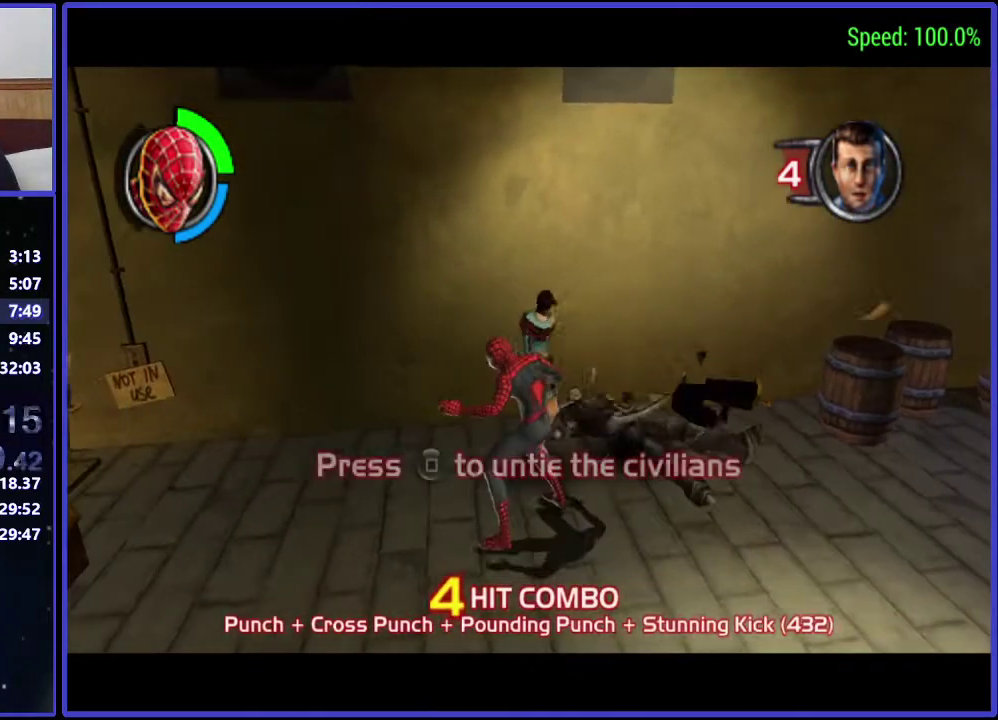
{"buttons": [], "left_stick": "center", "right_stick": "center", "events": [[67, "X", "down"], [200, "X", "up"], [400, "R1", "down"], [467, "R1", "up"]]}
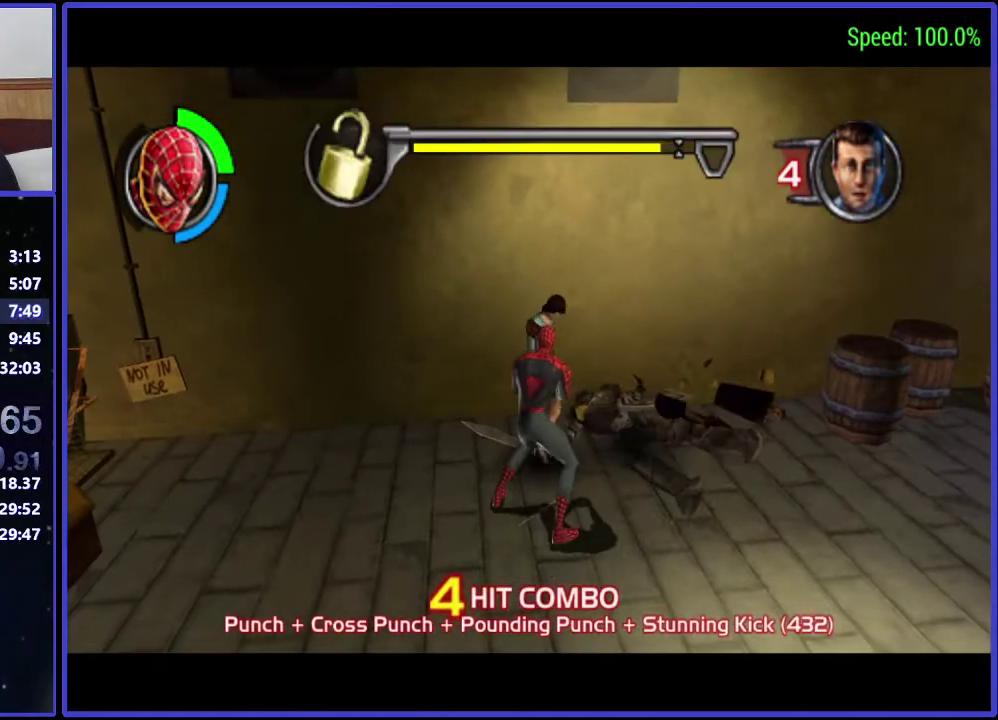
{"buttons": [], "left_stick": "center", "right_stick": "center", "events": [[33, "R1", "down"], [133, "R1", "up"], [200, "R1", "down"], [333, "R1", "up"], [400, "R1", "down"], [467, "R1", "up"]]}
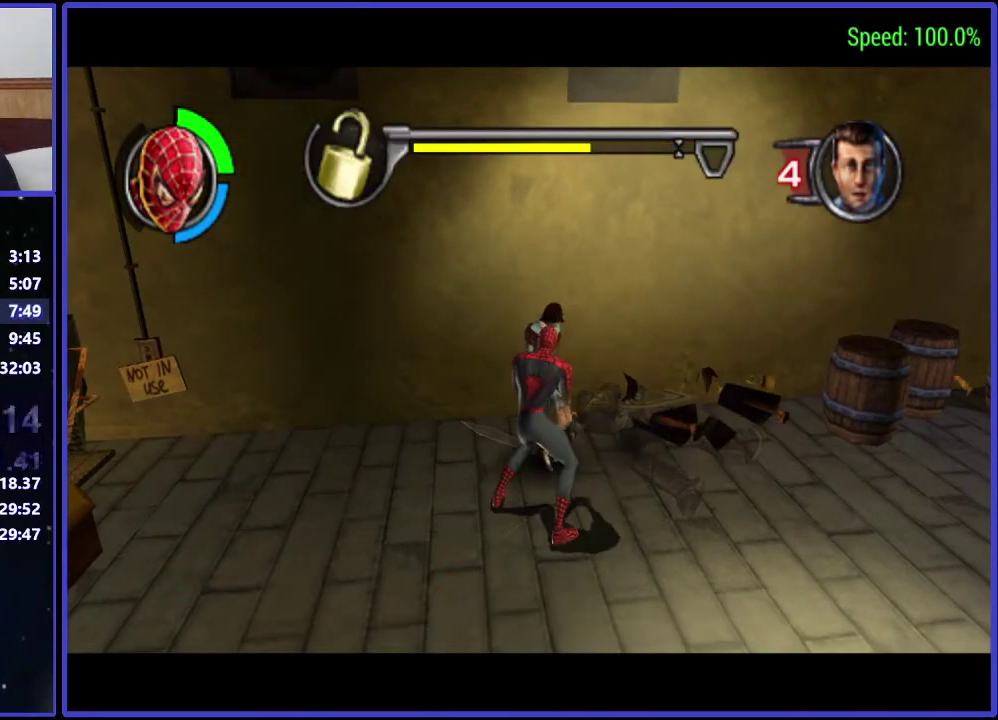
{"buttons": [], "left_stick": "center", "right_stick": "center", "events": [[33, "R1", "down"], [133, "R1", "up"], [200, "R1", "down"], [267, "R1", "up"], [400, "R1", "down"], [467, "R1", "up"]]}
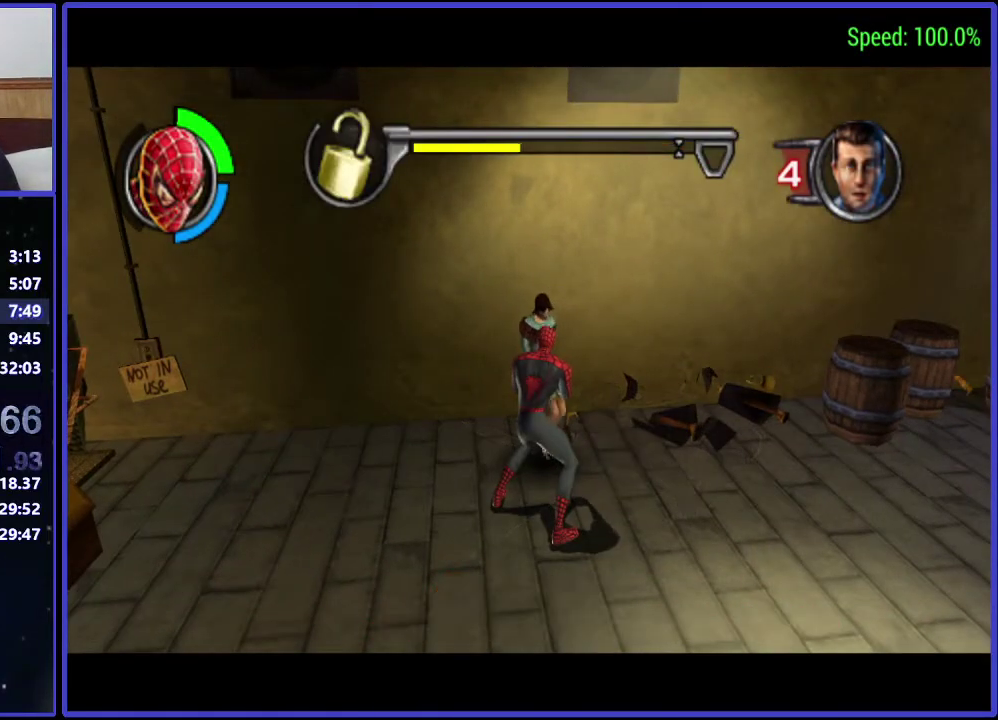
{"buttons": [], "left_stick": "center", "right_stick": "center", "events": [[67, "R1", "down"], [133, "R1", "up"], [267, "R1", "down"], [333, "R1", "up"]]}
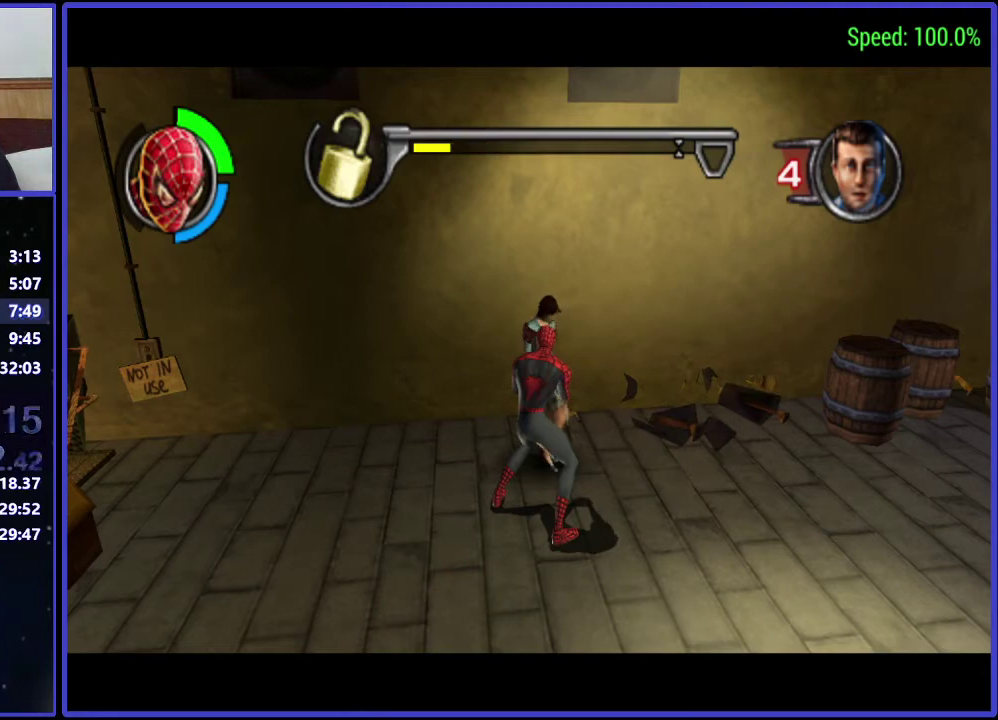
{"buttons": [], "left_stick": "center", "right_stick": "center", "events": [[133, "R1", "down"], [200, "R1", "up"]]}
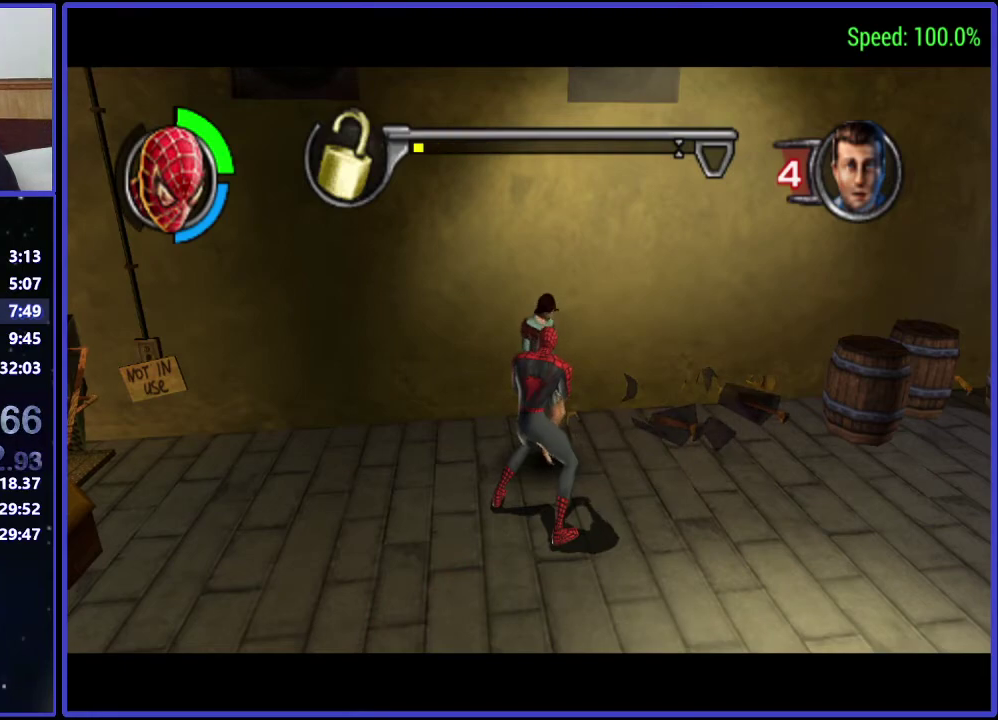
{"buttons": [], "left_stick": "center", "right_stick": "center", "events": [[33, "DPAD_DOWN", "down"], [67, "R1", "down"], [133, "DPAD_DOWN", "up"], [200, "R1", "up"], [400, "R1", "down"], [500, "R1", "up"]]}
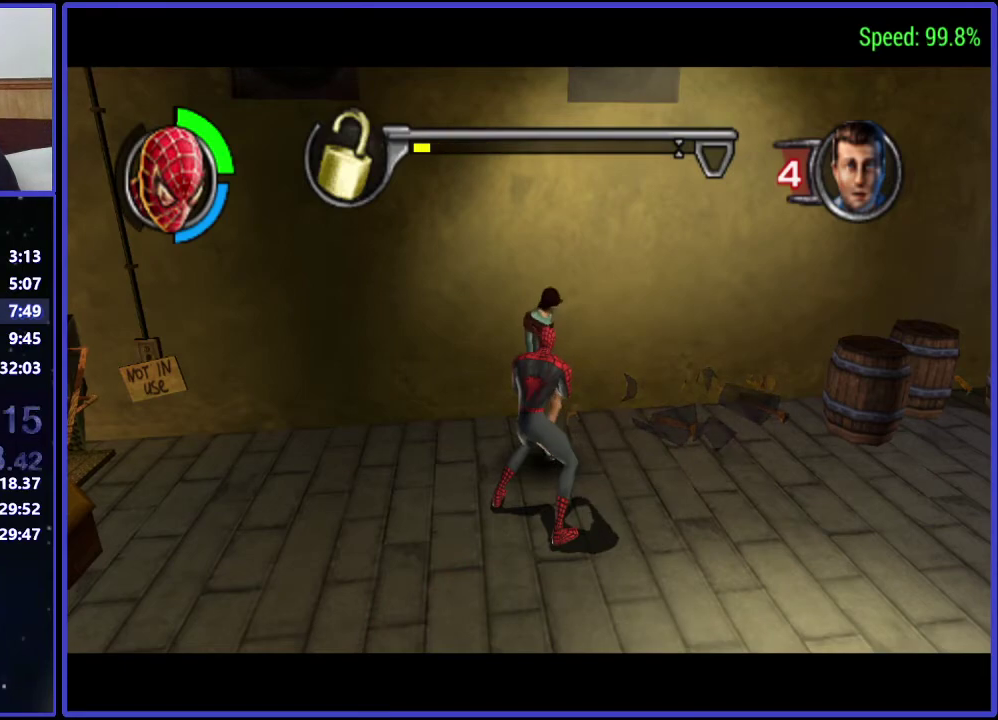
{"buttons": ["DPAD_DOWN"], "left_stick": "center", "right_stick": "center", "events": [[67, "R1", "down"], [133, "R1", "up"], [400, "DPAD_DOWN", "down"]]}
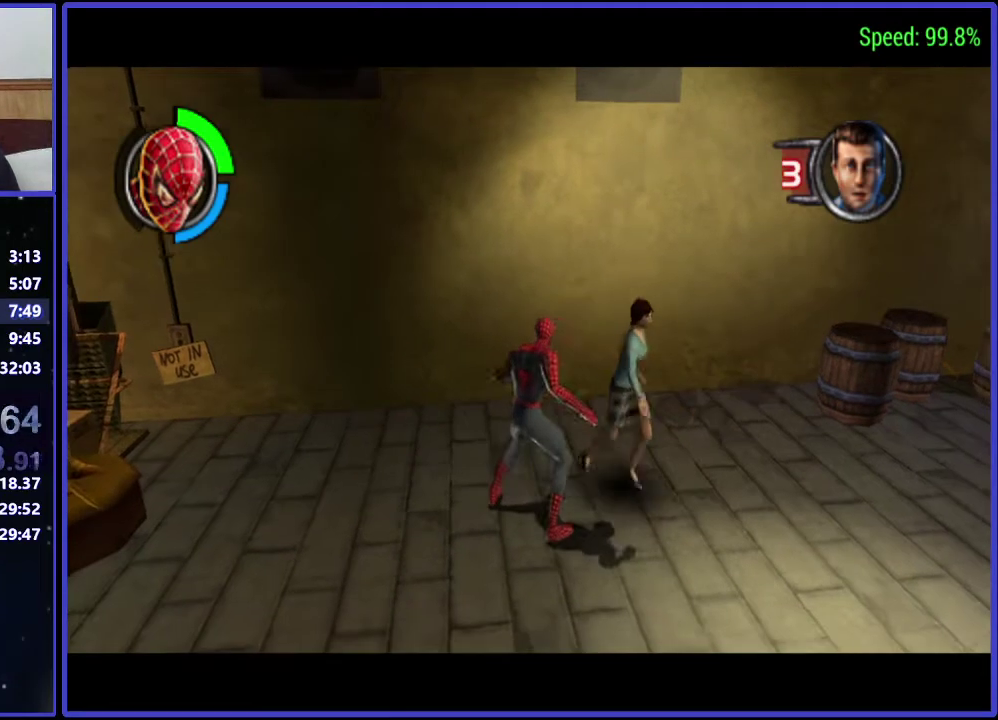
{"buttons": ["DPAD_DOWN", "DPAD_LEFT"], "left_stick": "center", "right_stick": "center", "events": [[500, "DPAD_LEFT", "down"]]}
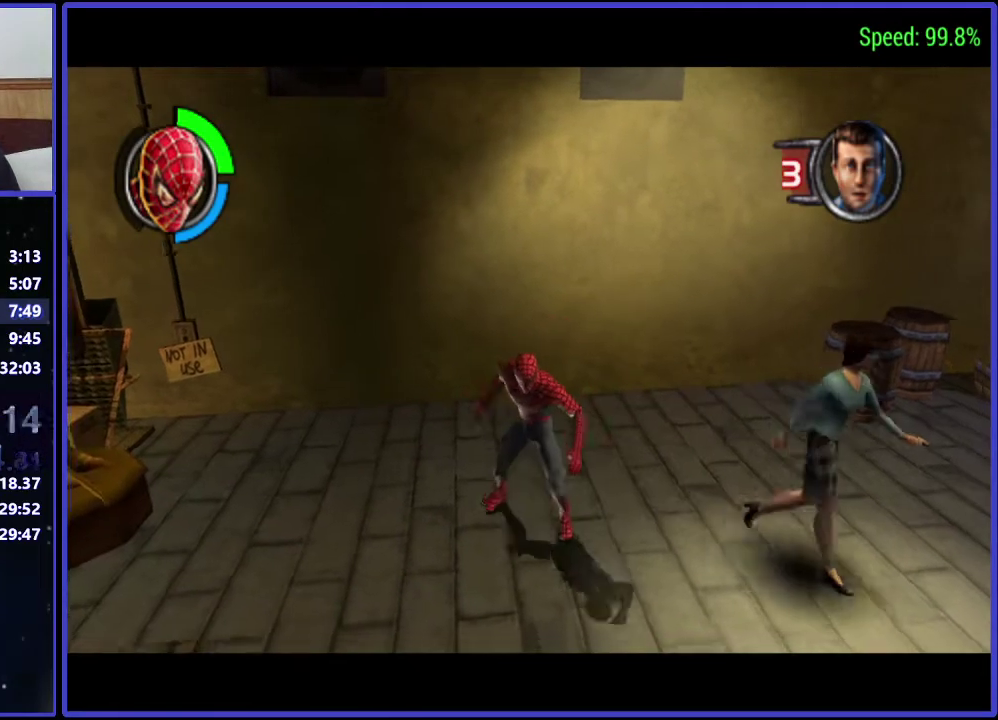
{"buttons": ["A", "DPAD_DOWN"], "left_stick": "center", "right_stick": "center", "events": [[433, "DPAD_LEFT", "up"], [500, "A", "down"]]}
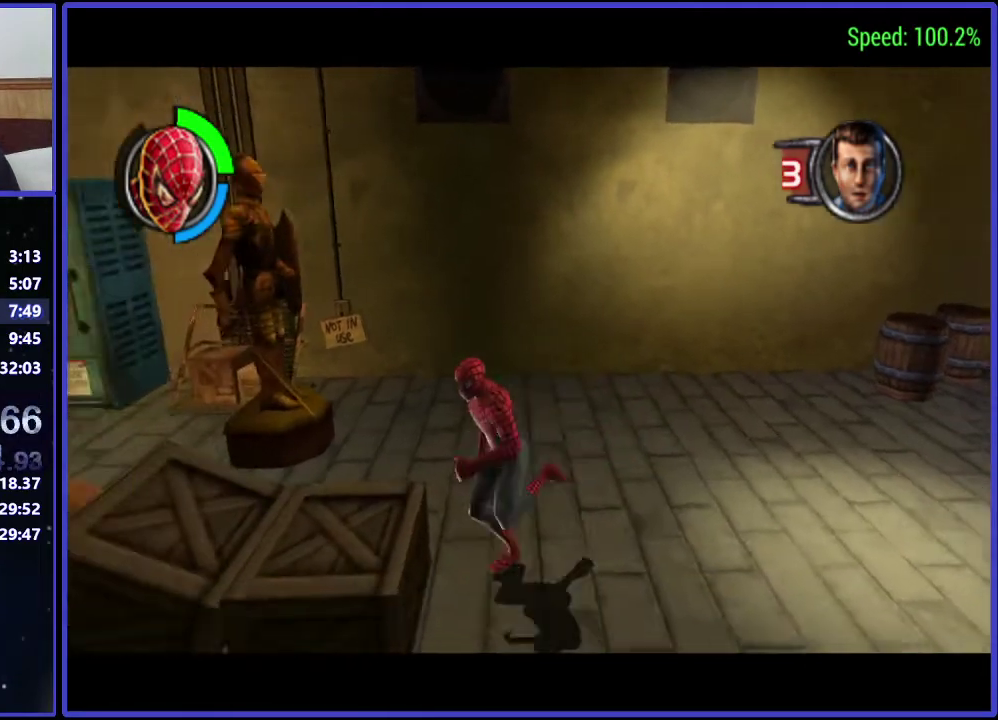
{"buttons": ["DPAD_DOWN", "DPAD_LEFT"], "left_stick": "center", "right_stick": "center", "events": [[133, "A", "up"], [467, "DPAD_LEFT", "down"]]}
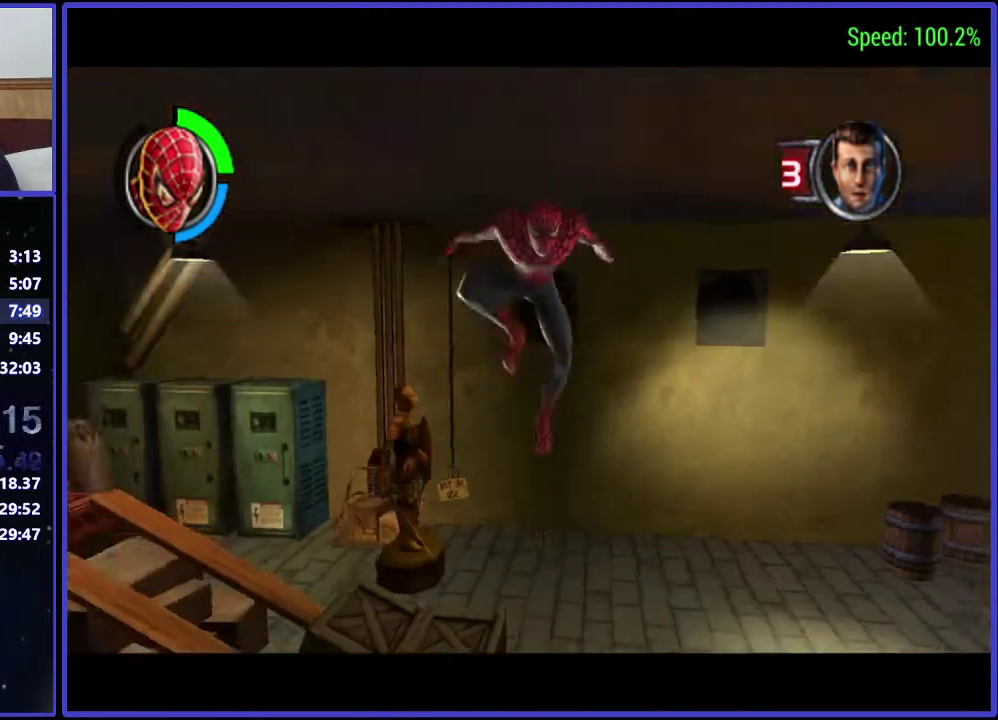
{"buttons": ["DPAD_DOWN", "DPAD_LEFT"], "left_stick": "center", "right_stick": "center", "events": []}
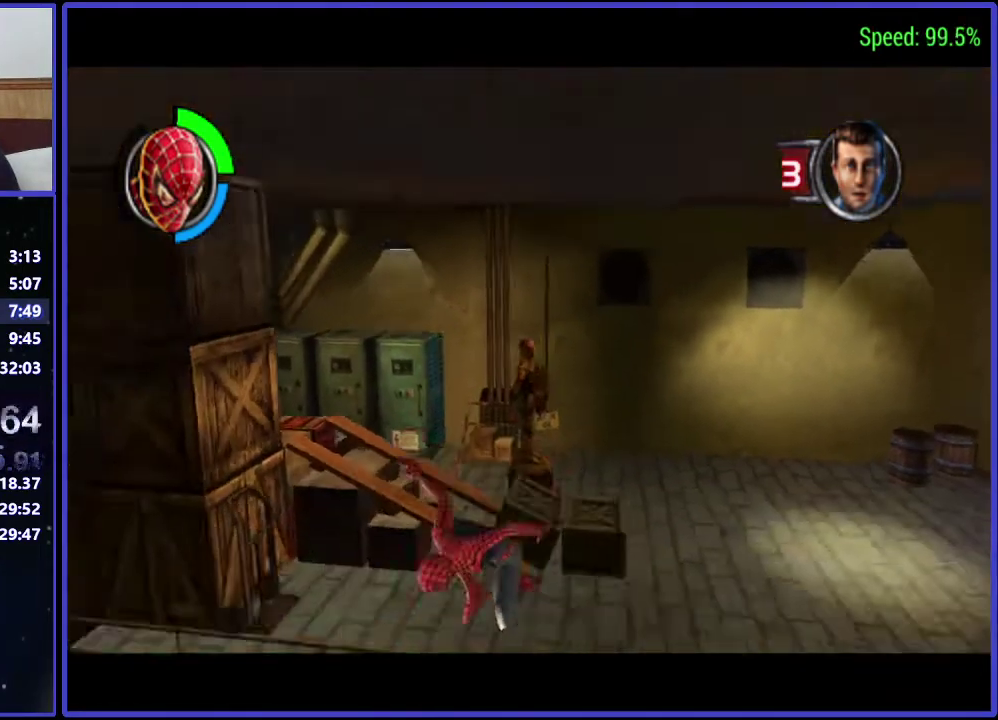
{"buttons": ["DPAD_UP", "DPAD_LEFT"], "left_stick": "center", "right_stick": "center", "events": [[267, "DPAD_DOWN", "up"], [400, "DPAD_UP", "down"]]}
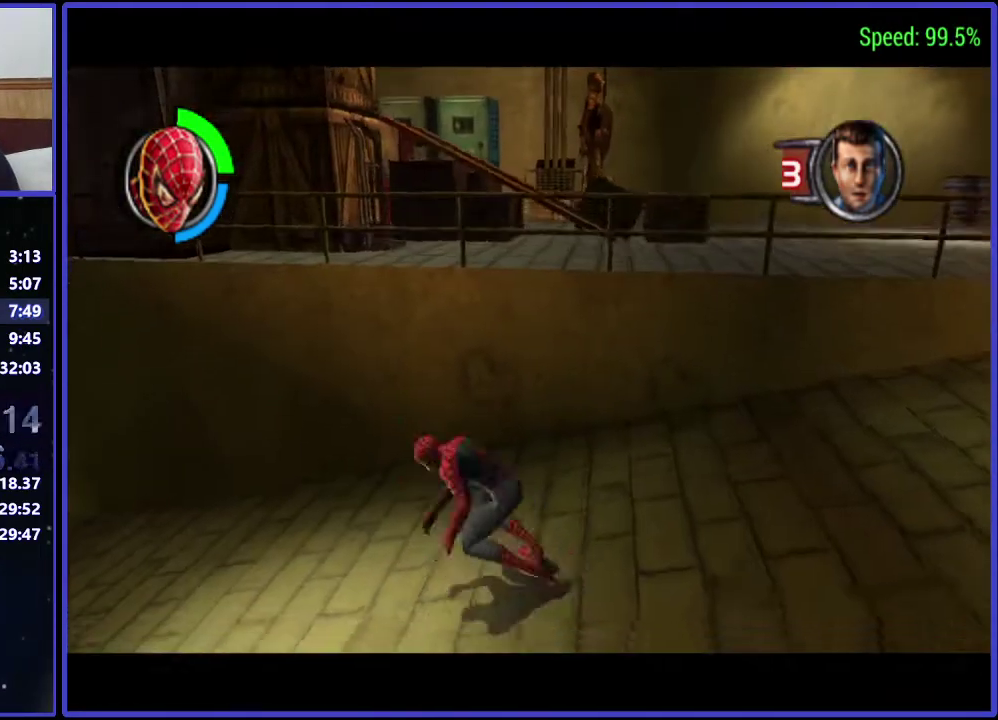
{"buttons": [], "left_stick": "center", "right_stick": "center", "events": [[133, "DPAD_UP", "up"], [267, "R1", "down"], [400, "R1", "up"], [467, "DPAD_LEFT", "up"]]}
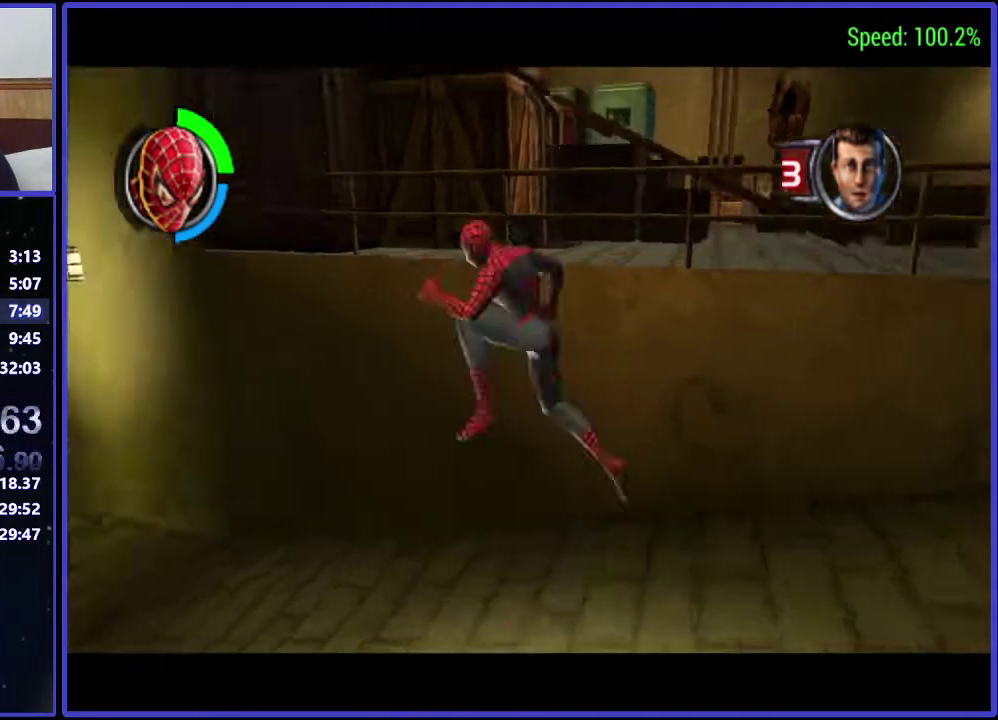
{"buttons": ["A"], "left_stick": "center", "right_stick": "center", "events": [[467, "A", "down"]]}
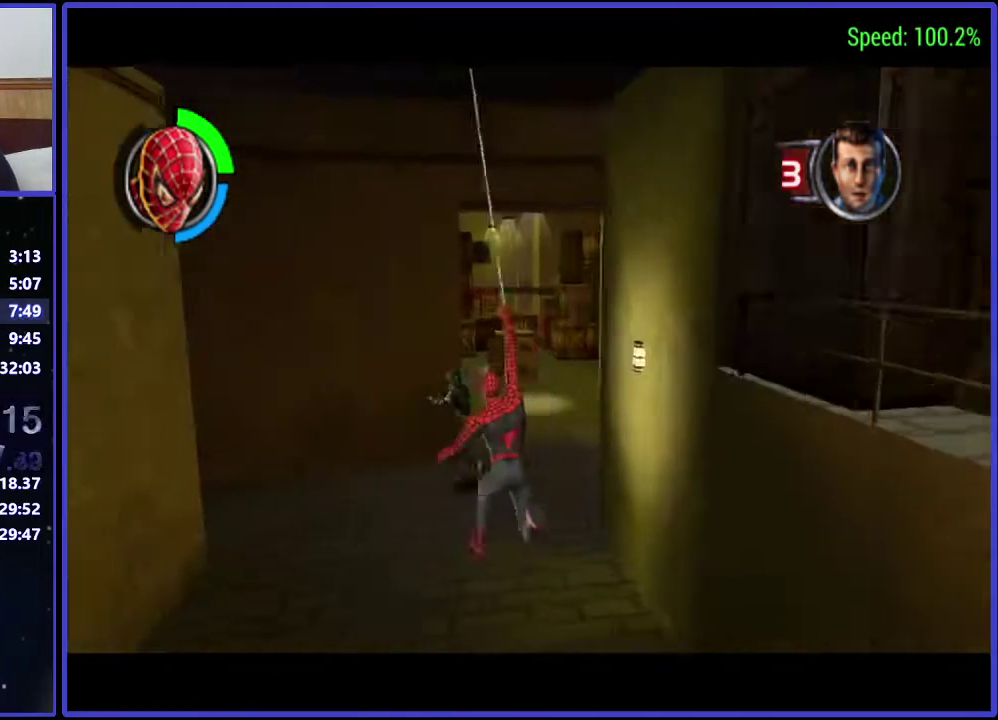
{"buttons": ["DPAD_RIGHT"], "left_stick": "center", "right_stick": "center", "events": [[33, "A", "up"], [33, "DPAD_RIGHT", "down"], [200, "right_stick", "down"], [400, "right_stick", "center"]]}
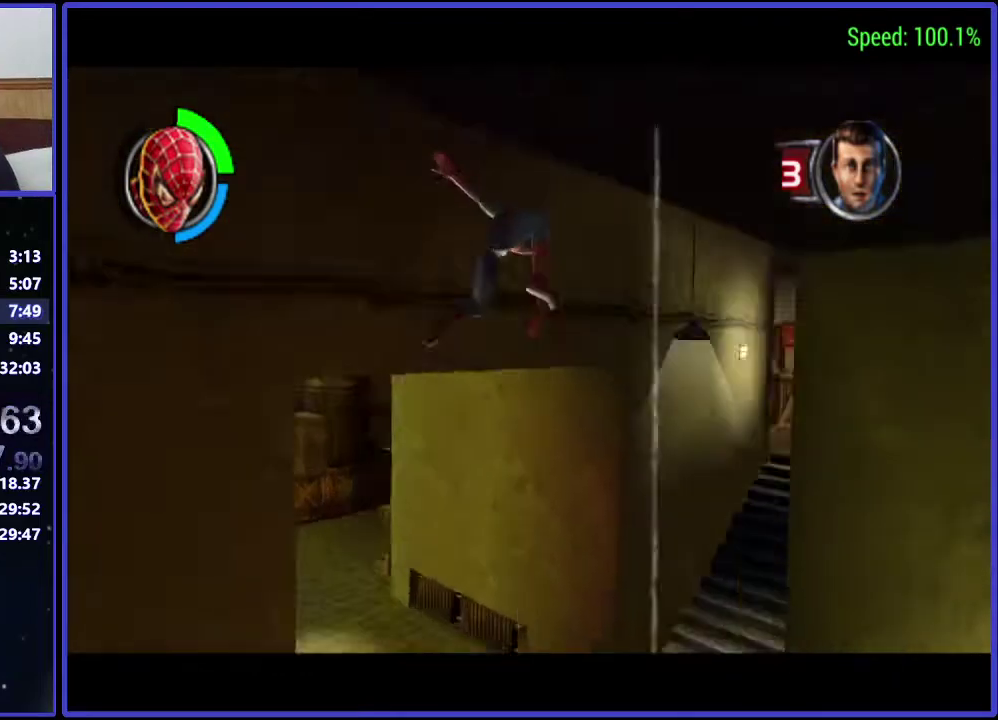
{"buttons": ["DPAD_UP", "DPAD_RIGHT"], "left_stick": "center", "right_stick": "center", "events": [[133, "DPAD_RIGHT", "up"], [133, "DPAD_UP", "down"], [333, "DPAD_RIGHT", "down"]]}
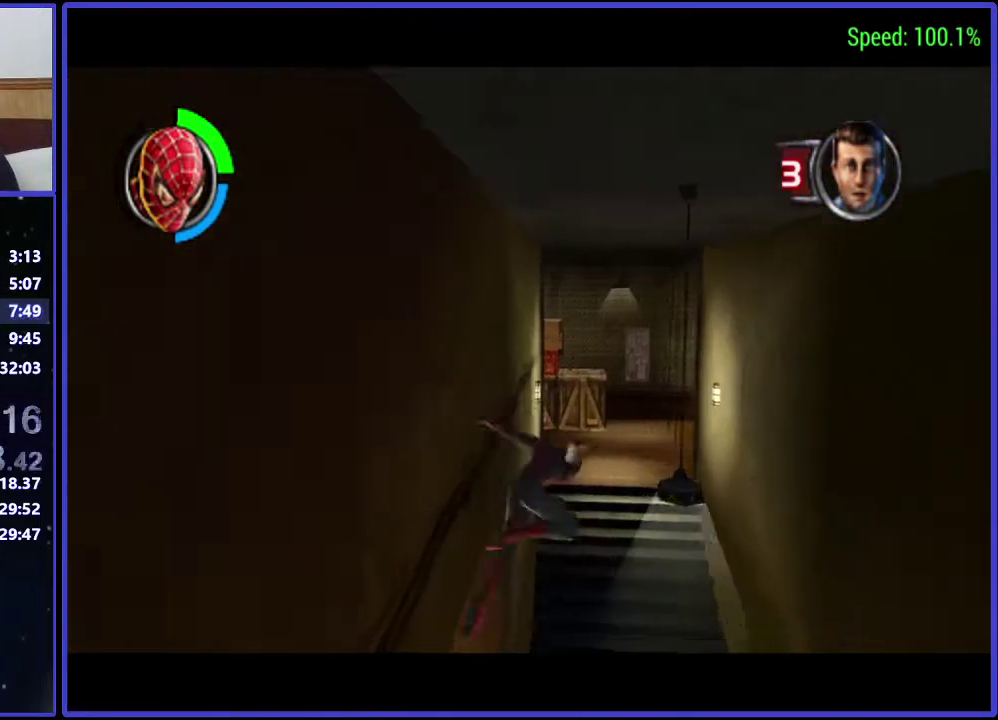
{"buttons": ["DPAD_UP", "DPAD_RIGHT"], "left_stick": "center", "right_stick": "center", "events": [[67, "DPAD_RIGHT", "up"], [133, "R1", "down"], [400, "DPAD_RIGHT", "down"], [467, "R1", "up"]]}
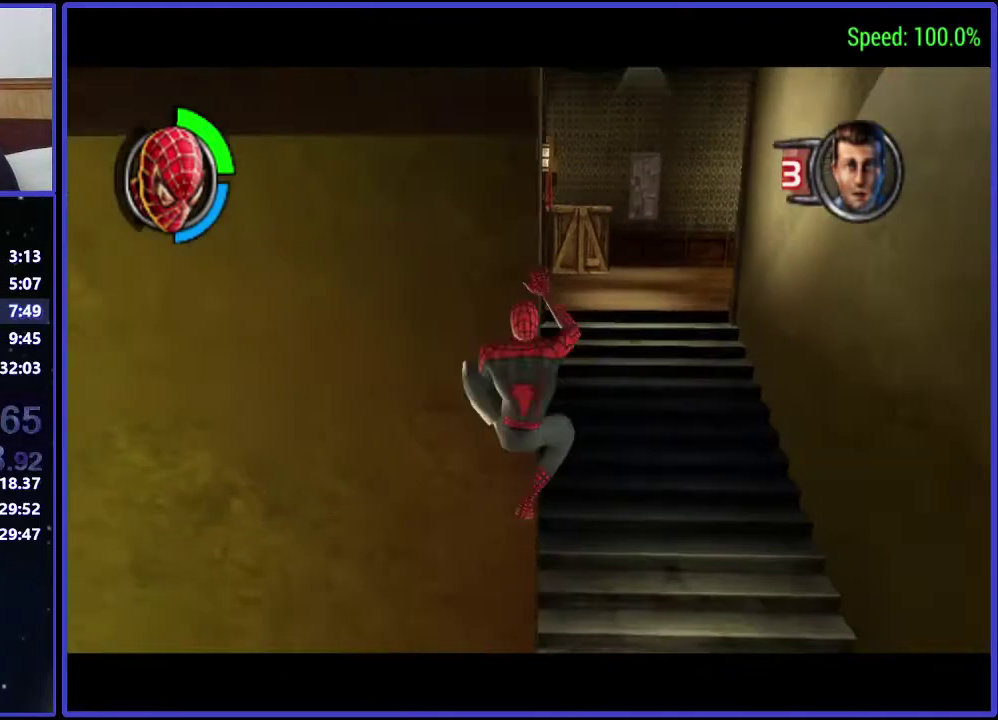
{"buttons": ["DPAD_UP"], "left_stick": "center", "right_stick": "center", "events": [[200, "DPAD_RIGHT", "up"], [267, "A", "down"], [400, "A", "up"]]}
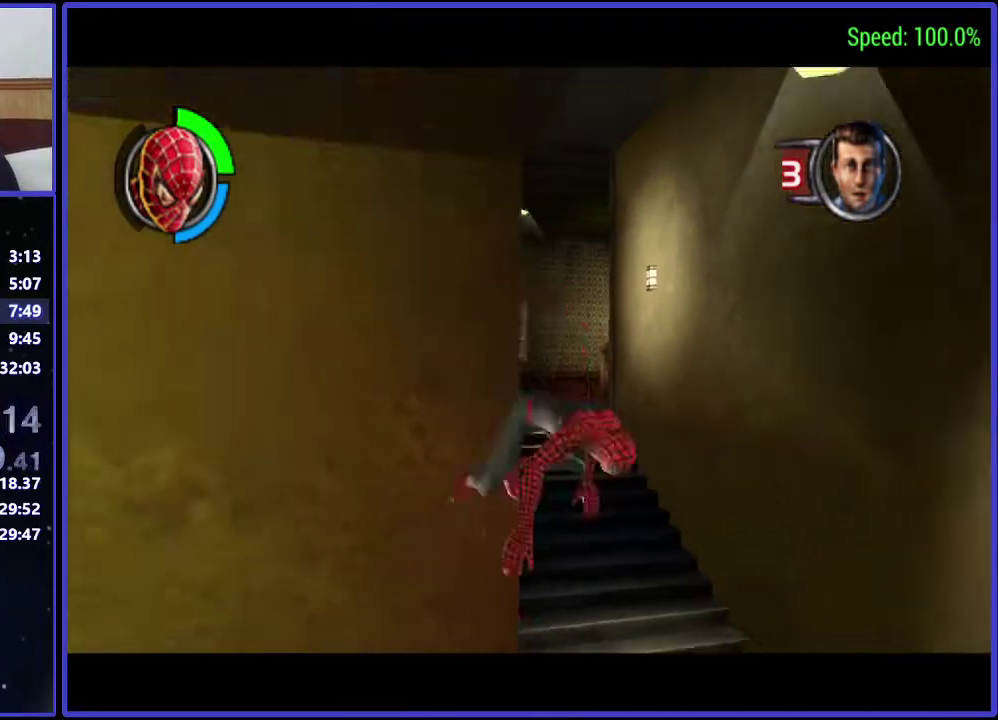
{"buttons": ["R1", "DPAD_UP"], "left_stick": "center", "right_stick": "center", "events": [[267, "R1", "down"]]}
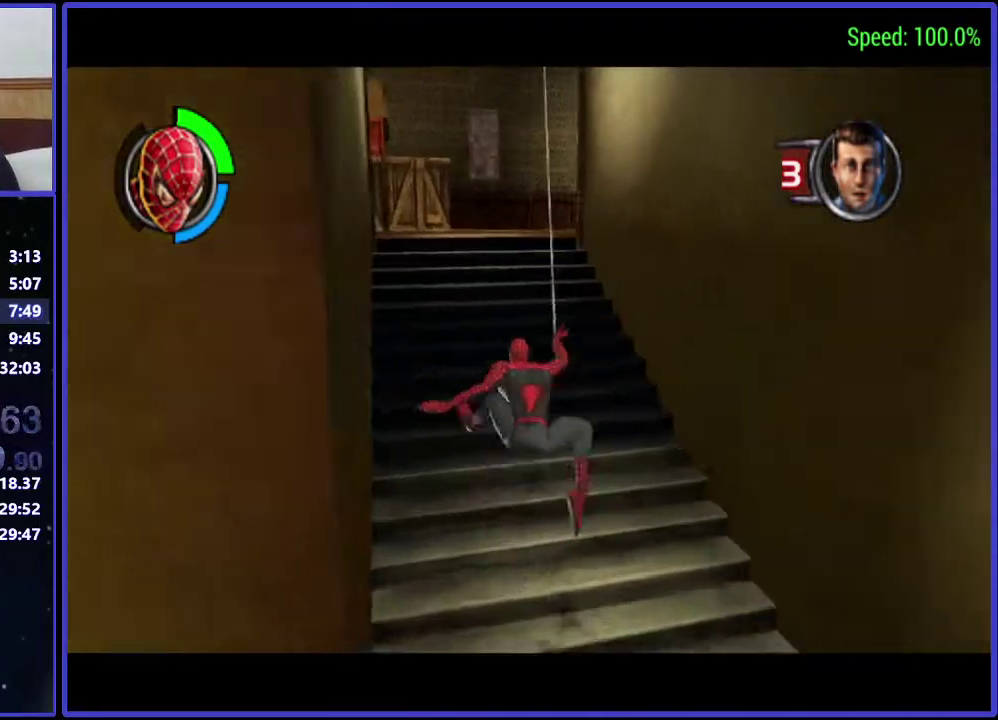
{"buttons": ["A"], "left_stick": "center", "right_stick": "center", "events": [[333, "DPAD_UP", "up"], [333, "R1", "up"], [400, "A", "down"]]}
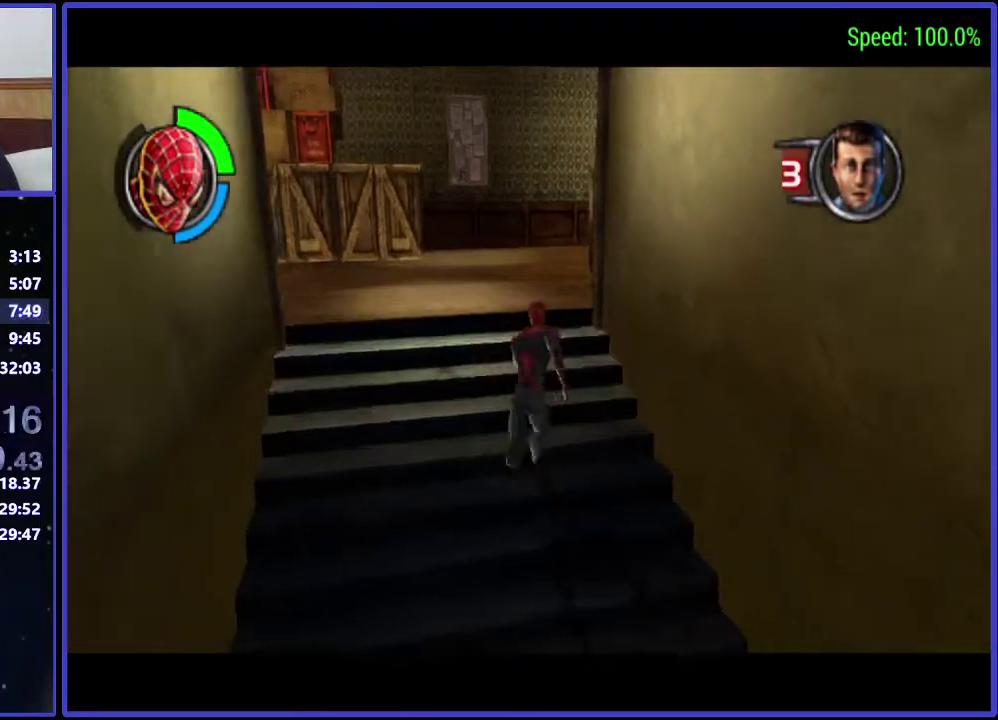
{"buttons": ["DPAD_UP", "DPAD_RIGHT"], "left_stick": "center", "right_stick": "up-left", "events": [[67, "A", "up"], [67, "DPAD_UP", "down"], [267, "DPAD_LEFT", "down"], [333, "right_stick", "down"], [400, "DPAD_LEFT", "up"], [500, "DPAD_RIGHT", "down"], [500, "right_stick", "up-left"]]}
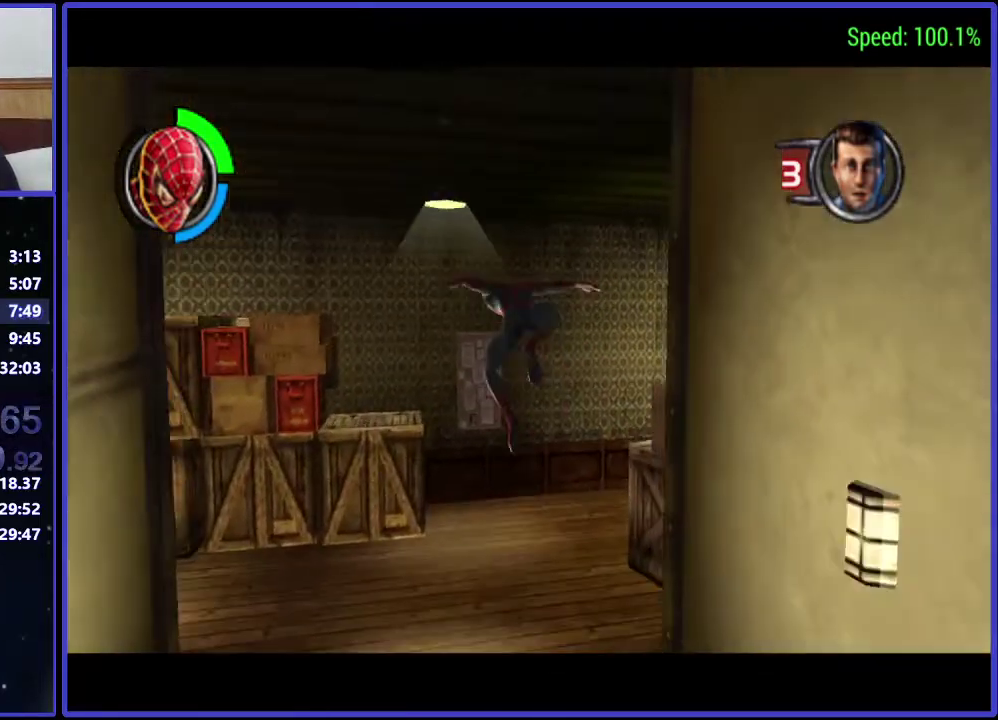
{"buttons": ["A", "DPAD_RIGHT"], "left_stick": "center", "right_stick": "center", "events": [[67, "right_stick", "center"], [133, "R1", "down"], [267, "DPAD_UP", "up"], [267, "R1", "up"], [400, "A", "down"]]}